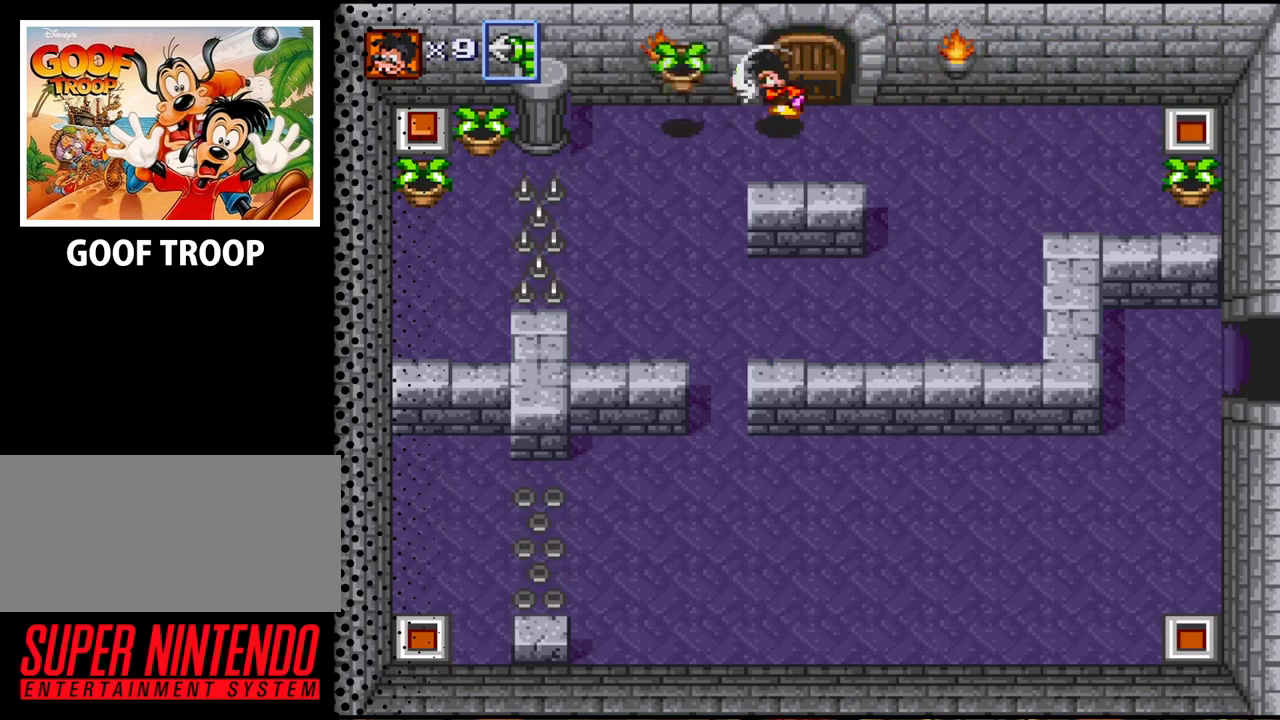
Gameplay with a controller (Nintendo layout); each line is a JSON object with the inputs held at the frame after it. "events" lists button and stick changes between this image and that frame as [ms after this image, input, new state], when the widget could be followed in between. Not read: L3 R3.
{"buttons": ["DPAD_DOWN", "DPAD_RIGHT"], "events": [[33, "DPAD_LEFT", "up"], [133, "B", "up"], [333, "DPAD_DOWN", "down"], [333, "DPAD_RIGHT", "down"]]}
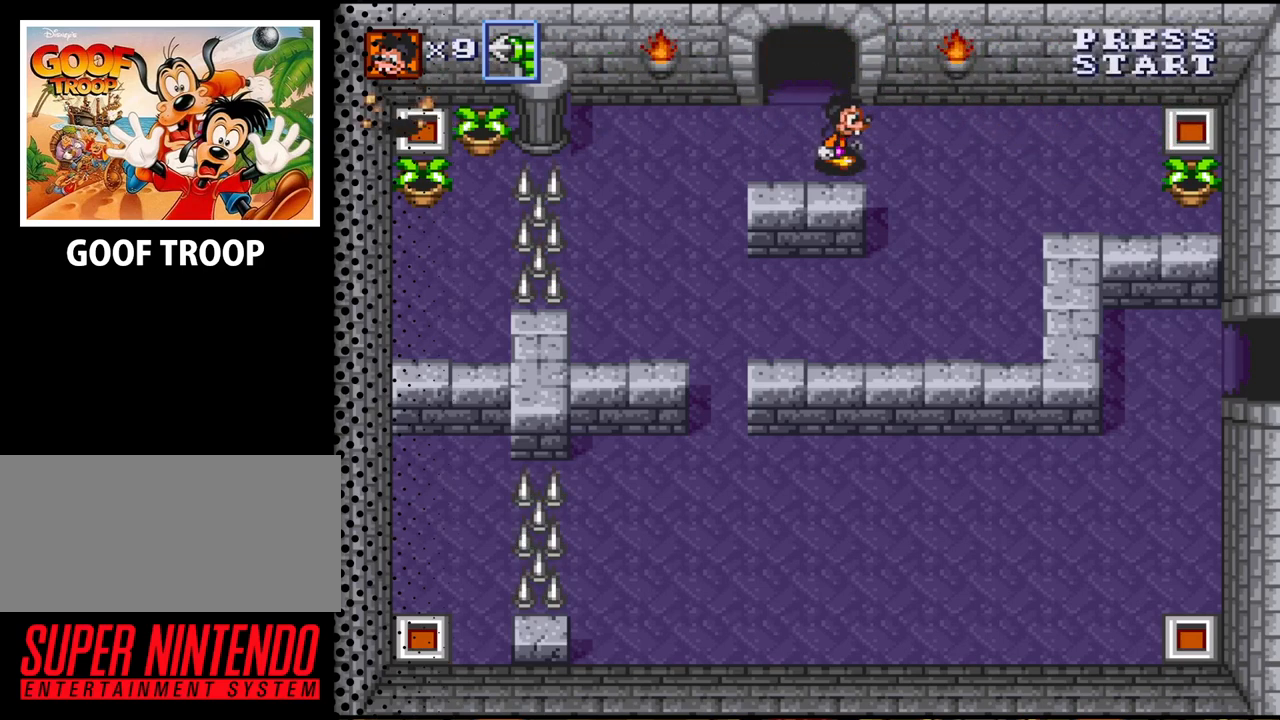
{"buttons": ["DPAD_DOWN", "DPAD_RIGHT"], "events": [[233, "DPAD_DOWN", "up"], [433, "DPAD_DOWN", "down"]]}
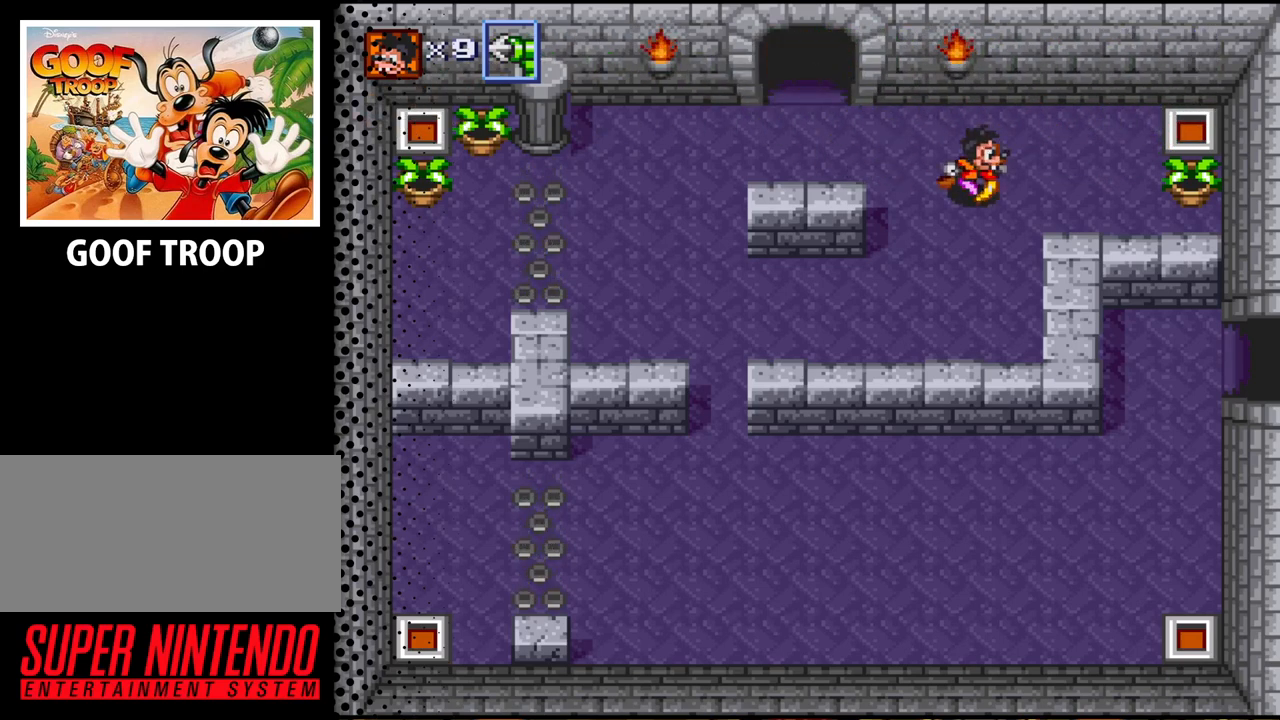
{"buttons": ["DPAD_RIGHT"], "events": [[167, "DPAD_DOWN", "up"], [367, "DPAD_UP", "down"], [500, "DPAD_UP", "up"]]}
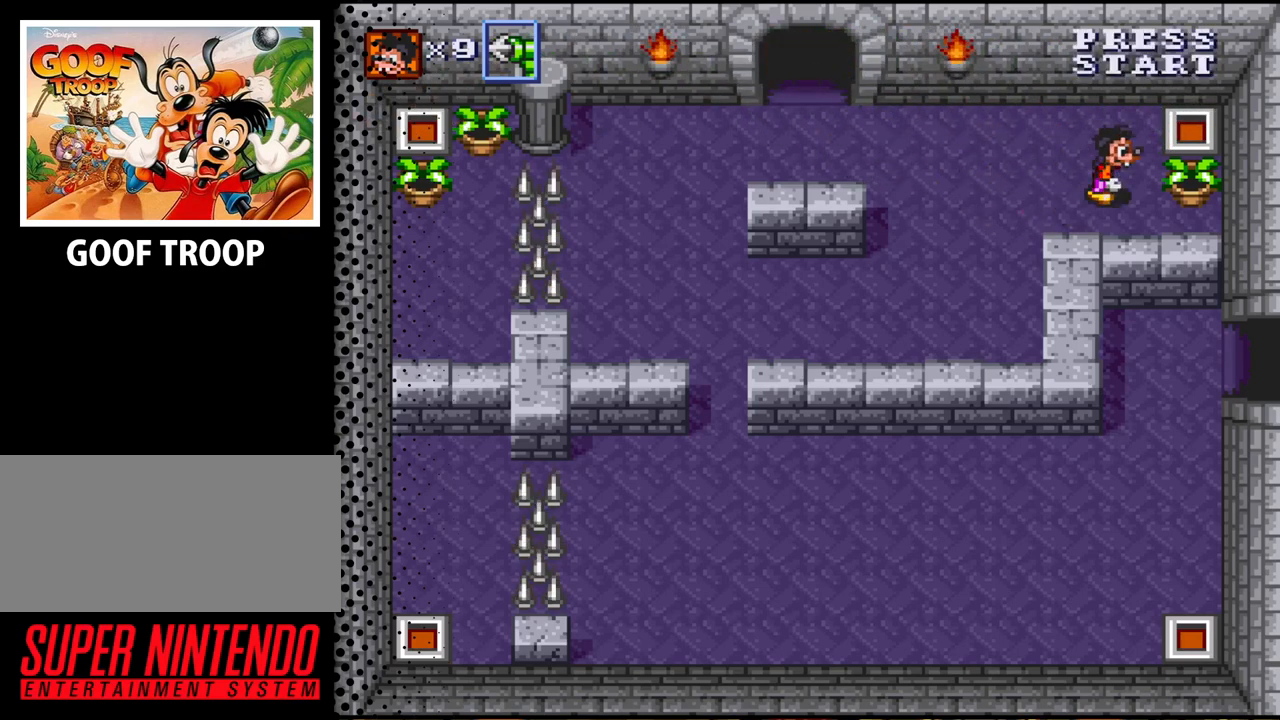
{"buttons": [], "events": [[200, "B", "down"], [300, "DPAD_RIGHT", "up"], [367, "B", "up"]]}
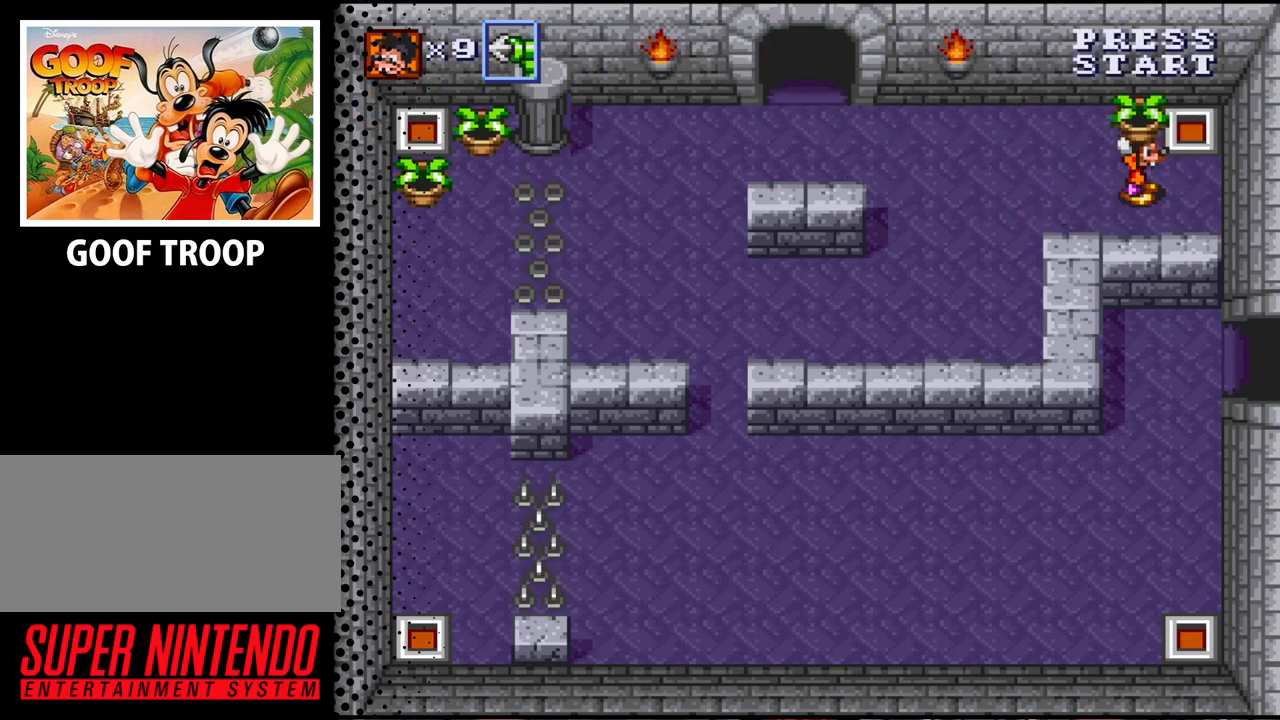
{"buttons": ["DPAD_LEFT"], "events": [[33, "DPAD_LEFT", "down"], [200, "B", "down"], [333, "B", "up"]]}
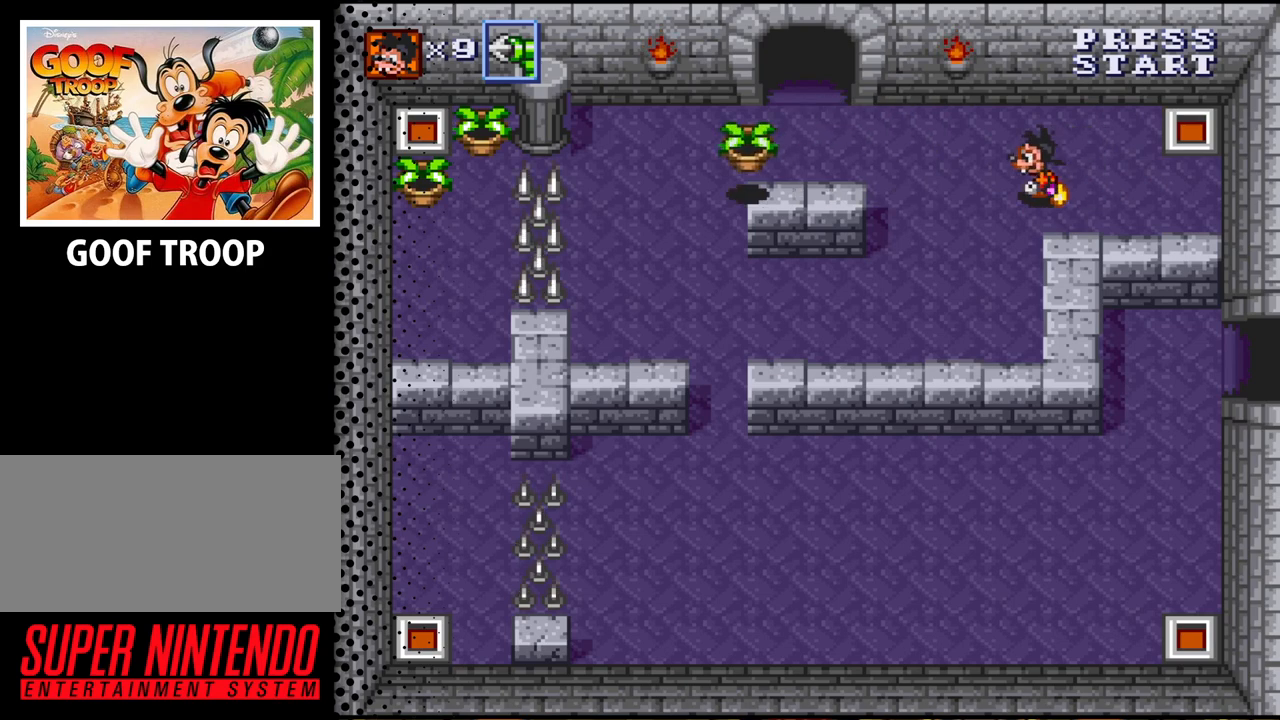
{"buttons": ["DPAD_LEFT"], "events": []}
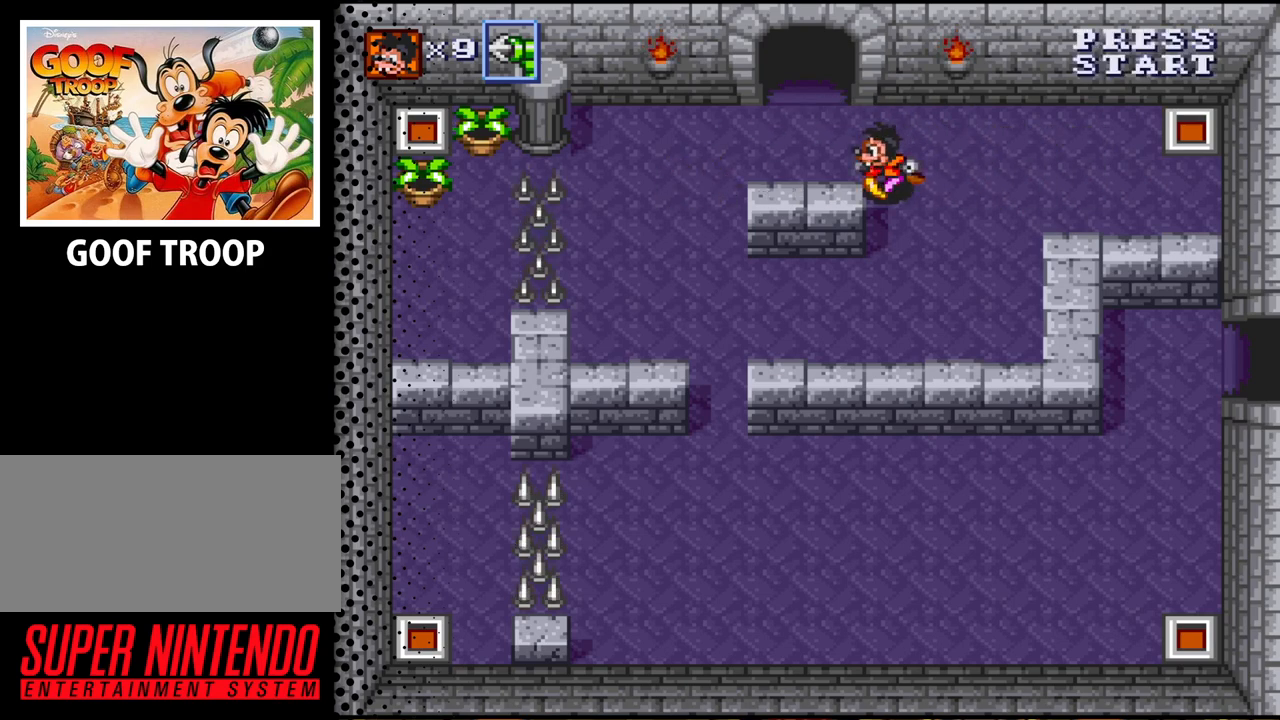
{"buttons": ["DPAD_UP", "DPAD_LEFT"], "events": [[33, "DPAD_UP", "down"]]}
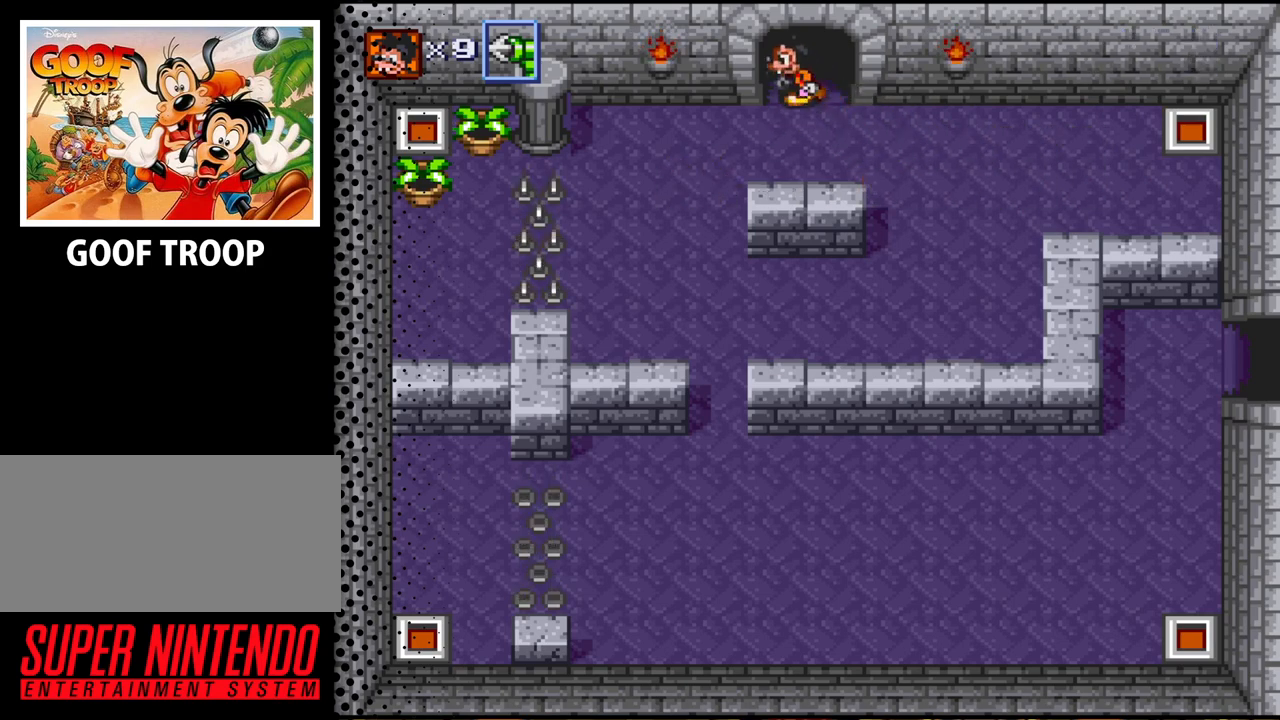
{"buttons": [], "events": [[67, "DPAD_LEFT", "up"], [400, "DPAD_UP", "up"]]}
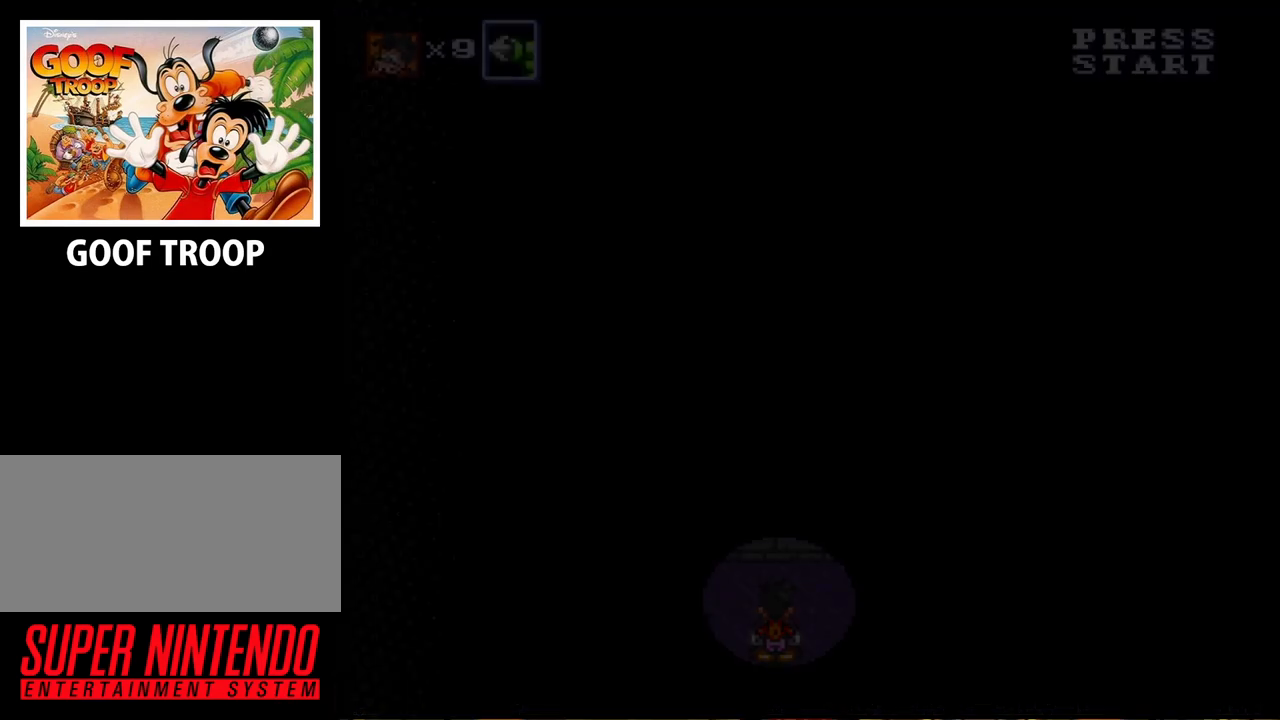
{"buttons": [], "events": []}
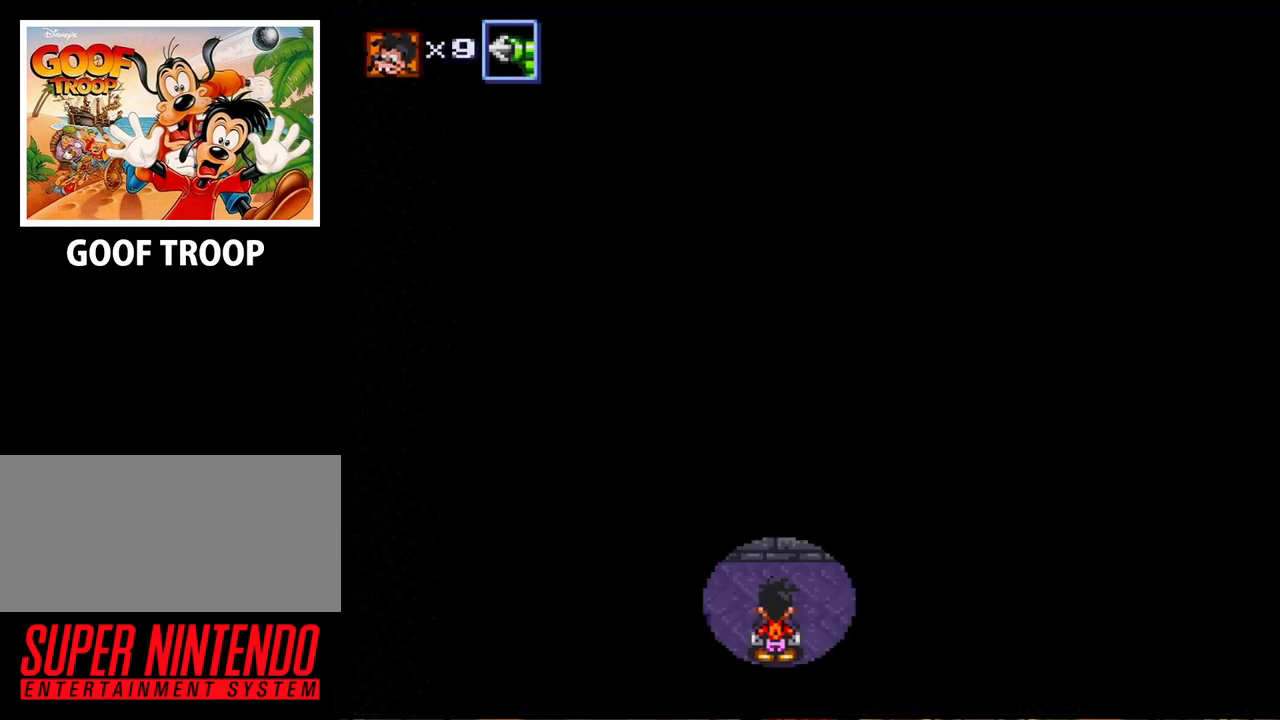
{"buttons": ["DPAD_RIGHT"], "events": [[267, "DPAD_RIGHT", "down"]]}
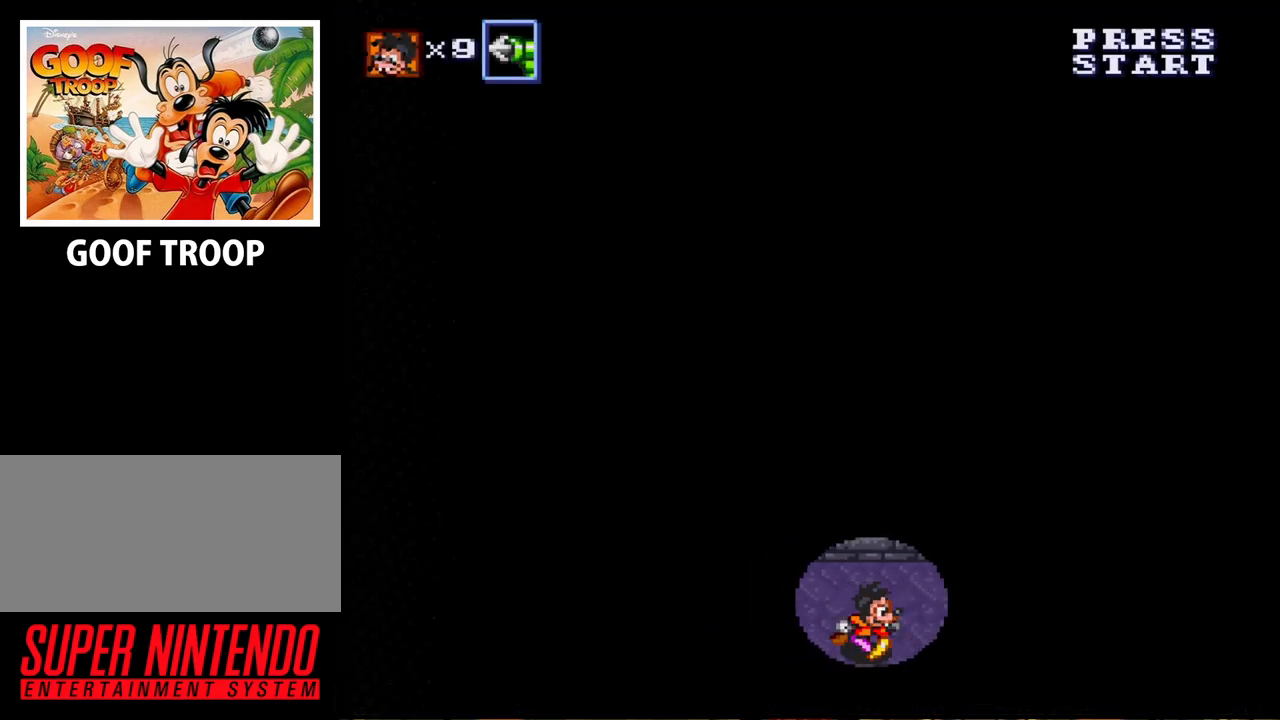
{"buttons": ["DPAD_RIGHT"], "events": []}
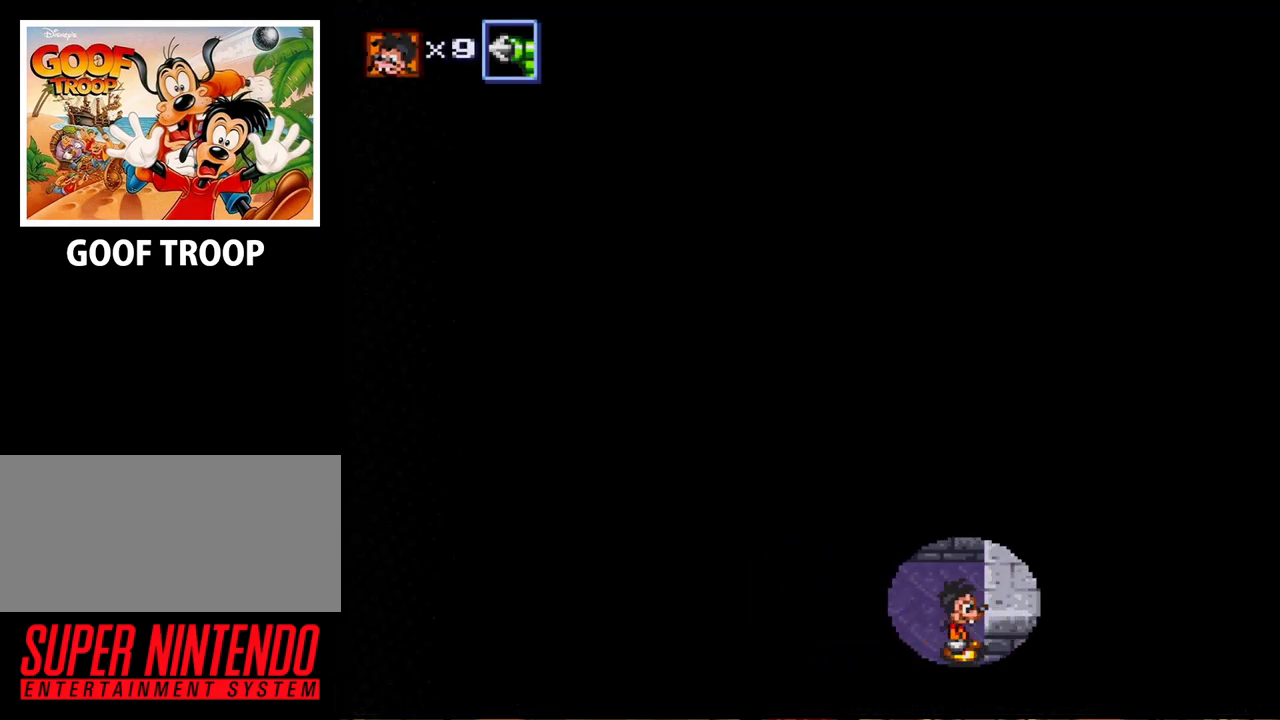
{"buttons": ["Y"], "events": [[33, "DPAD_RIGHT", "up"], [67, "DPAD_UP", "down"], [200, "DPAD_LEFT", "down"], [333, "DPAD_UP", "up"], [467, "DPAD_LEFT", "up"], [500, "Y", "down"]]}
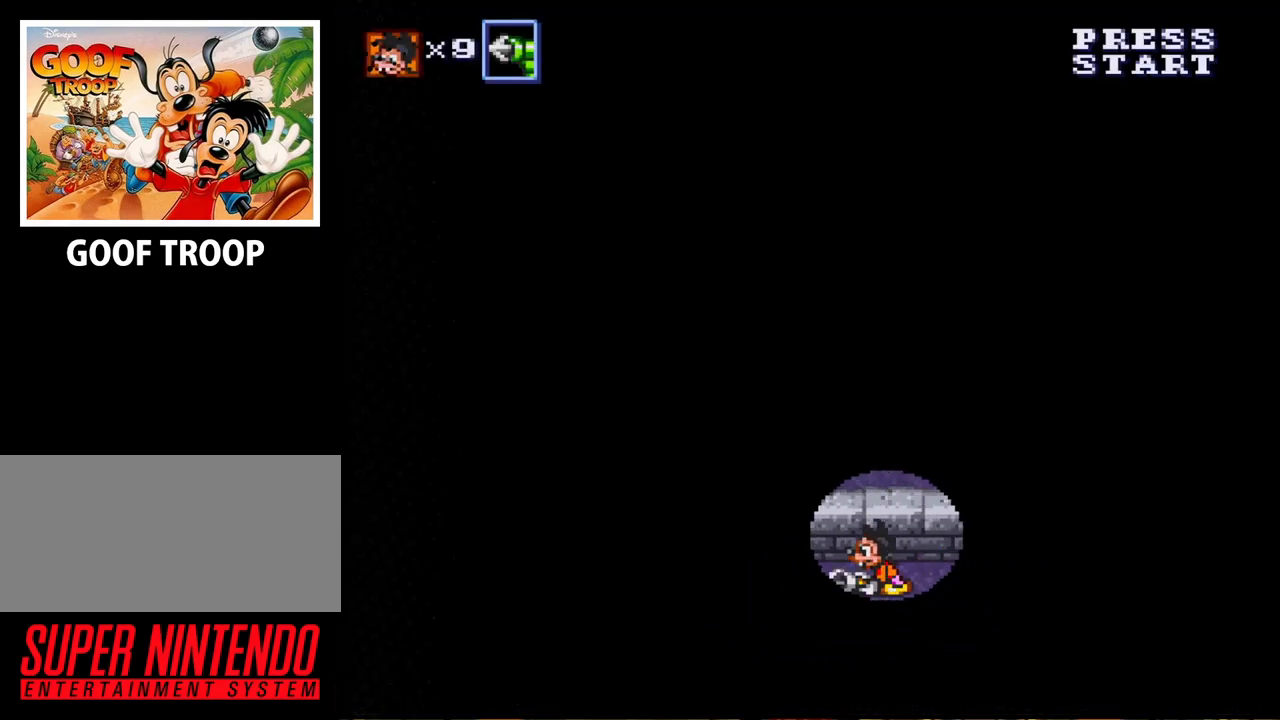
{"buttons": ["DPAD_LEFT"], "events": [[200, "Y", "up"], [367, "DPAD_LEFT", "down"]]}
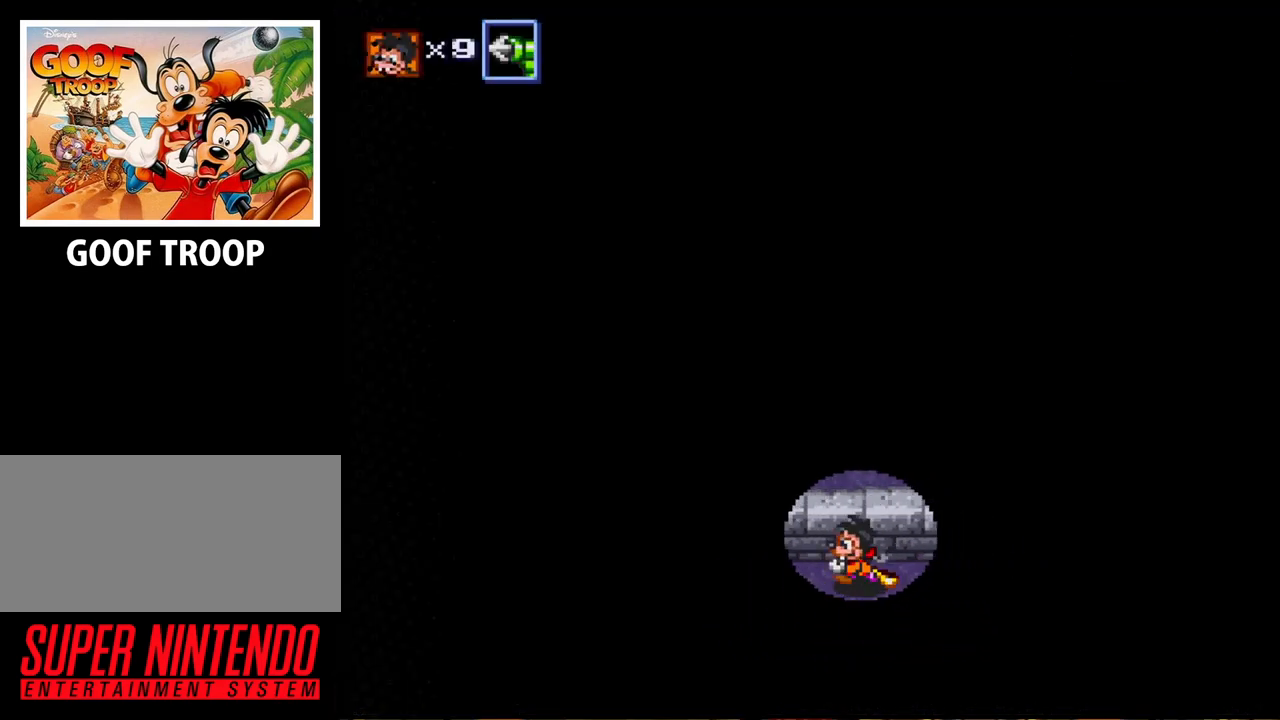
{"buttons": ["DPAD_LEFT"], "events": []}
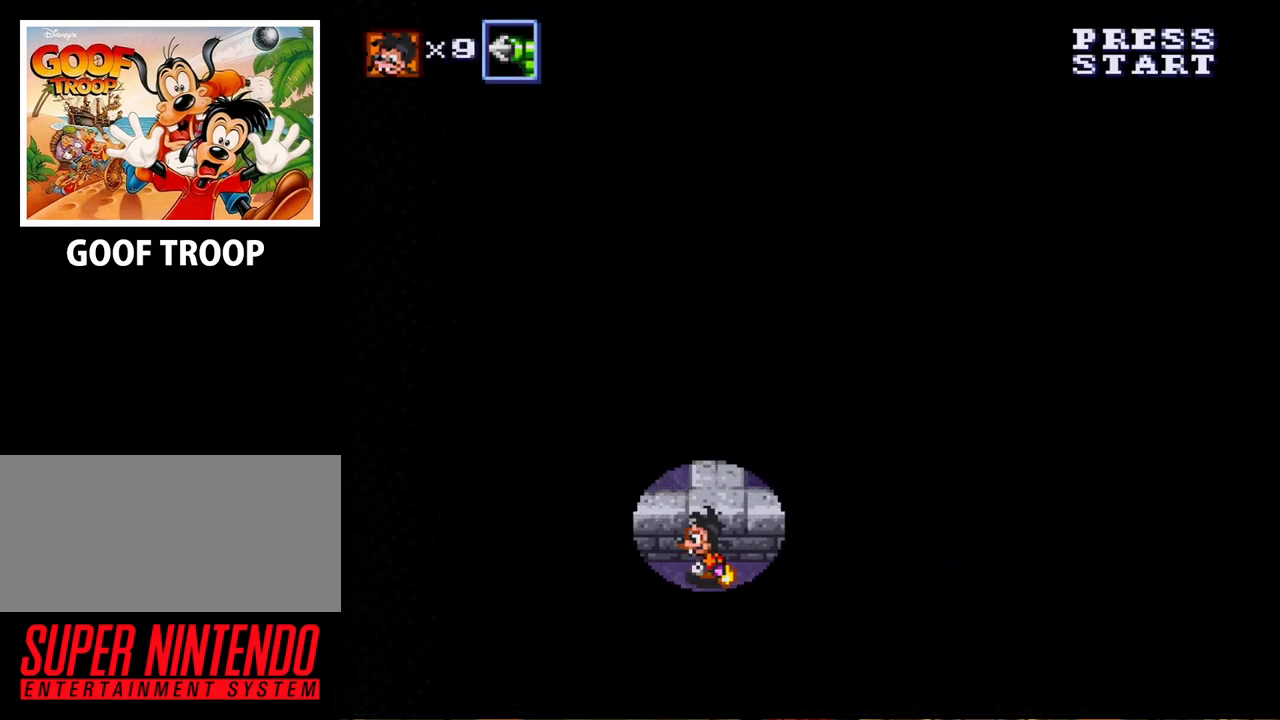
{"buttons": ["DPAD_LEFT"], "events": []}
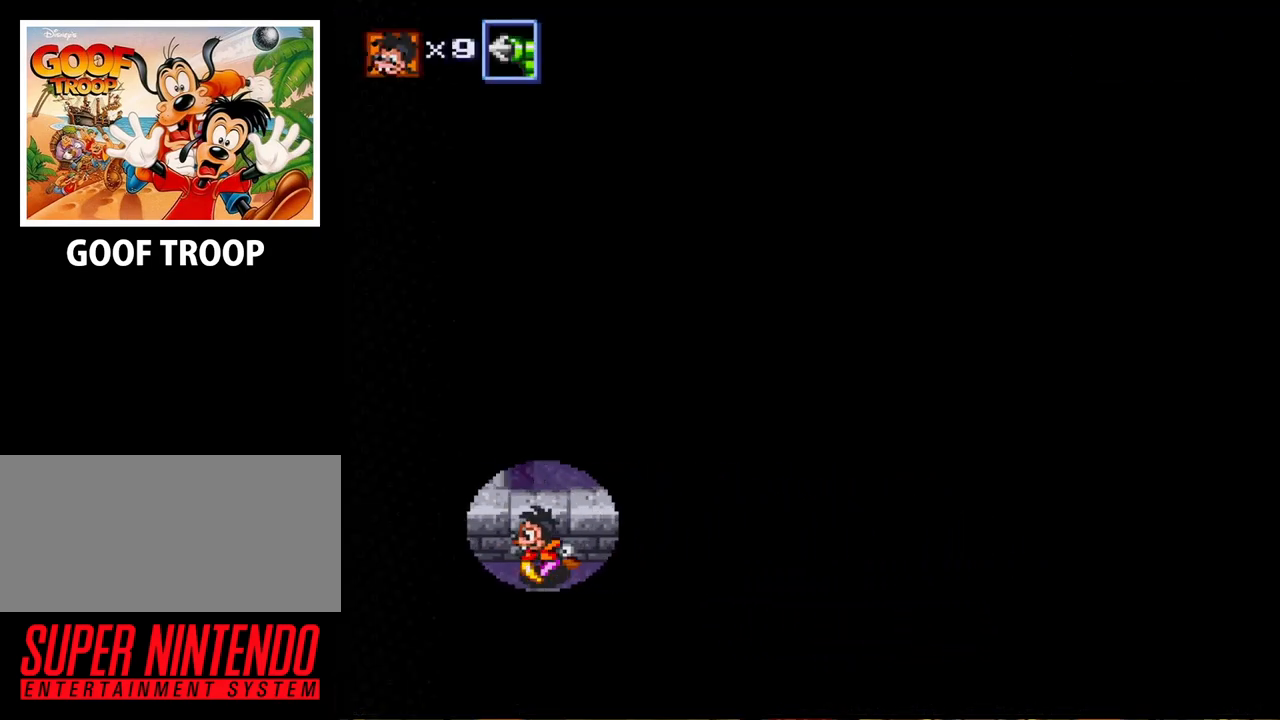
{"buttons": ["DPAD_DOWN", "DPAD_LEFT"], "events": [[100, "DPAD_DOWN", "down"], [167, "DPAD_LEFT", "up"], [500, "DPAD_LEFT", "down"]]}
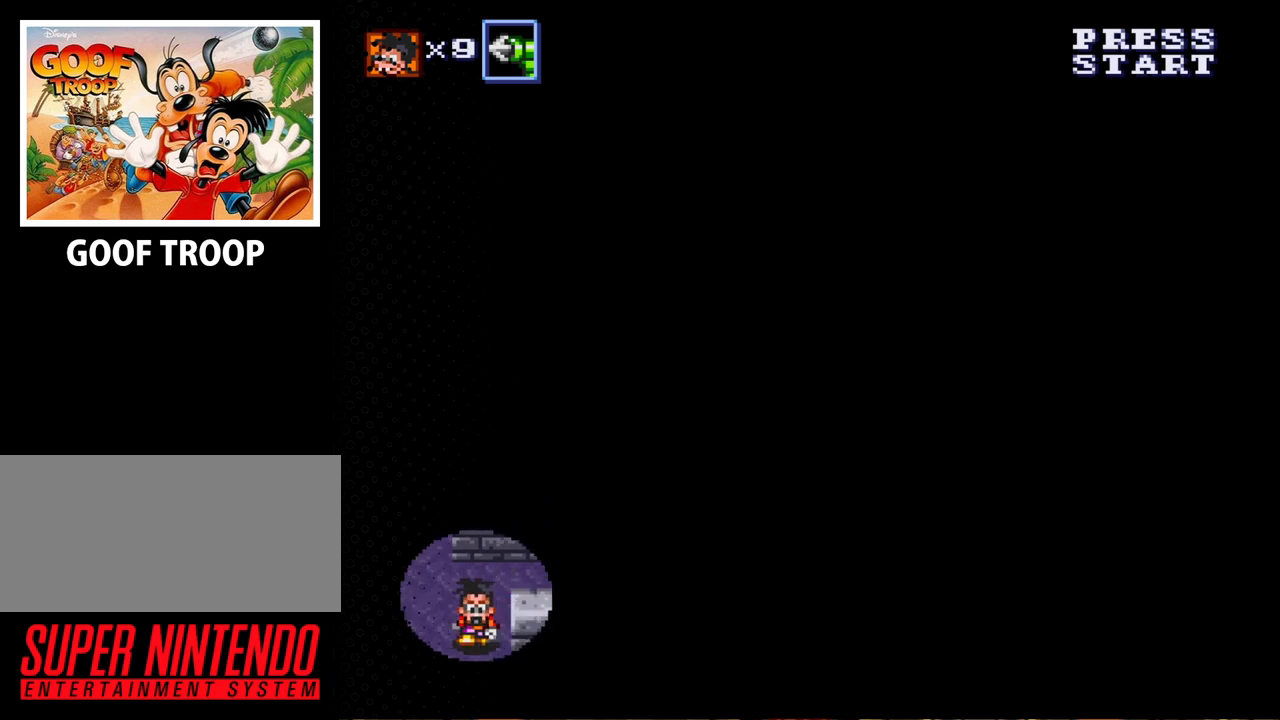
{"buttons": ["DPAD_UP", "DPAD_LEFT"], "events": [[167, "DPAD_DOWN", "up"], [433, "DPAD_UP", "down"]]}
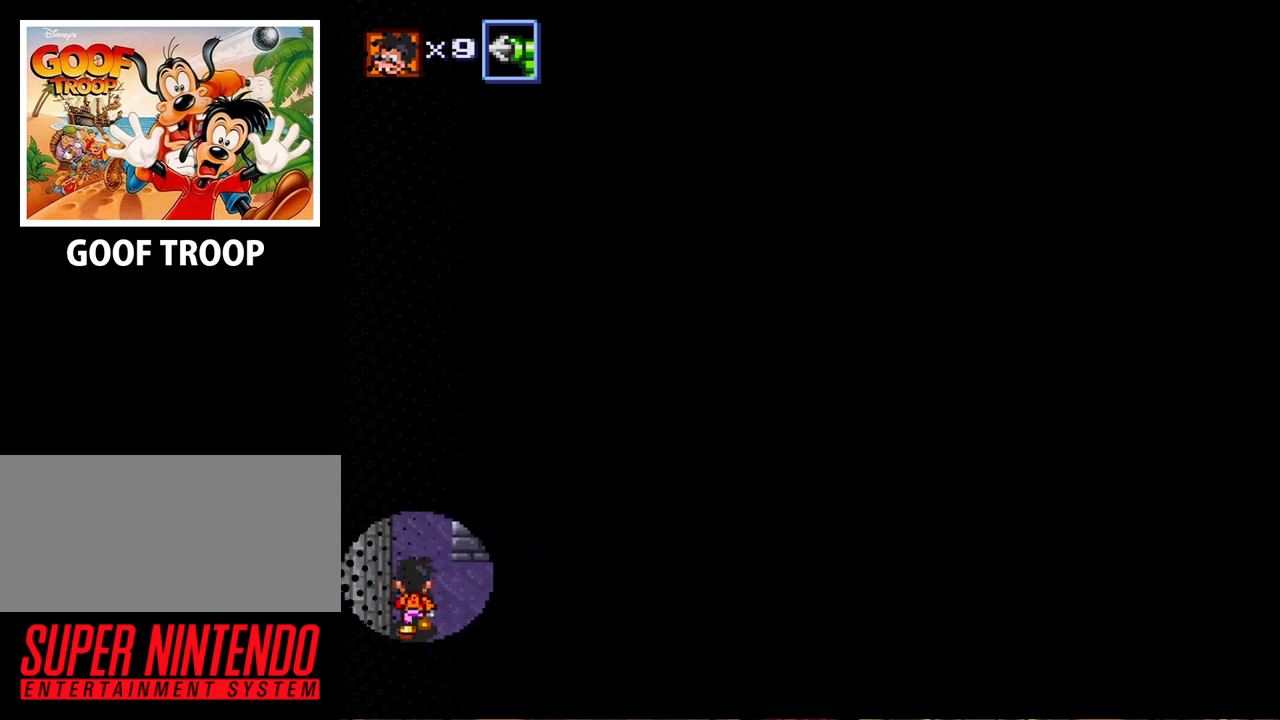
{"buttons": ["DPAD_UP"], "events": [[33, "DPAD_LEFT", "up"]]}
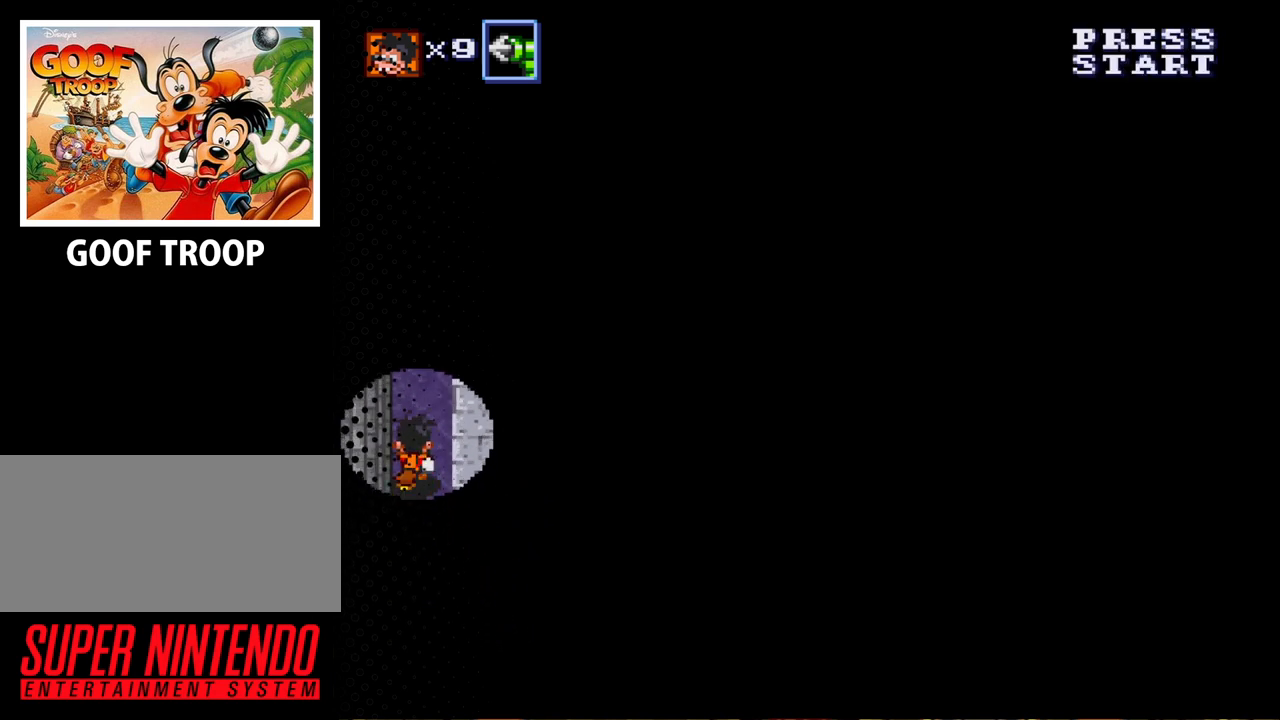
{"buttons": ["DPAD_UP"], "events": []}
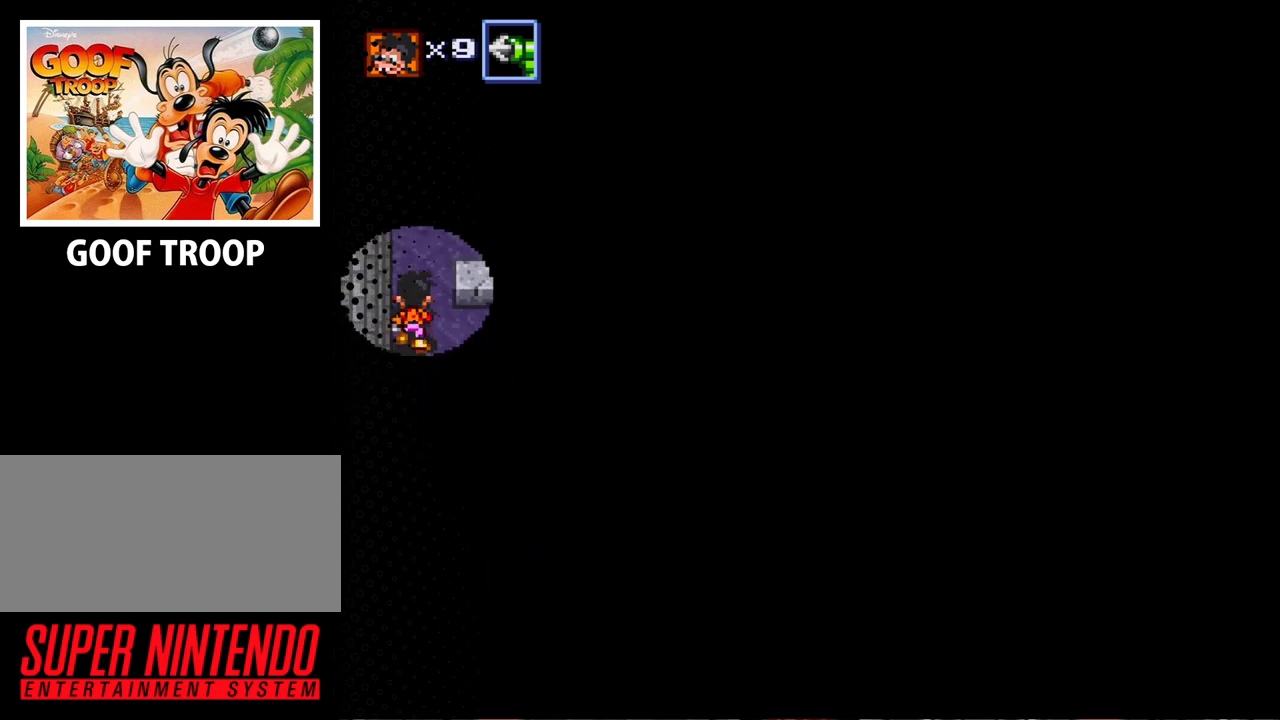
{"buttons": ["DPAD_UP"], "events": []}
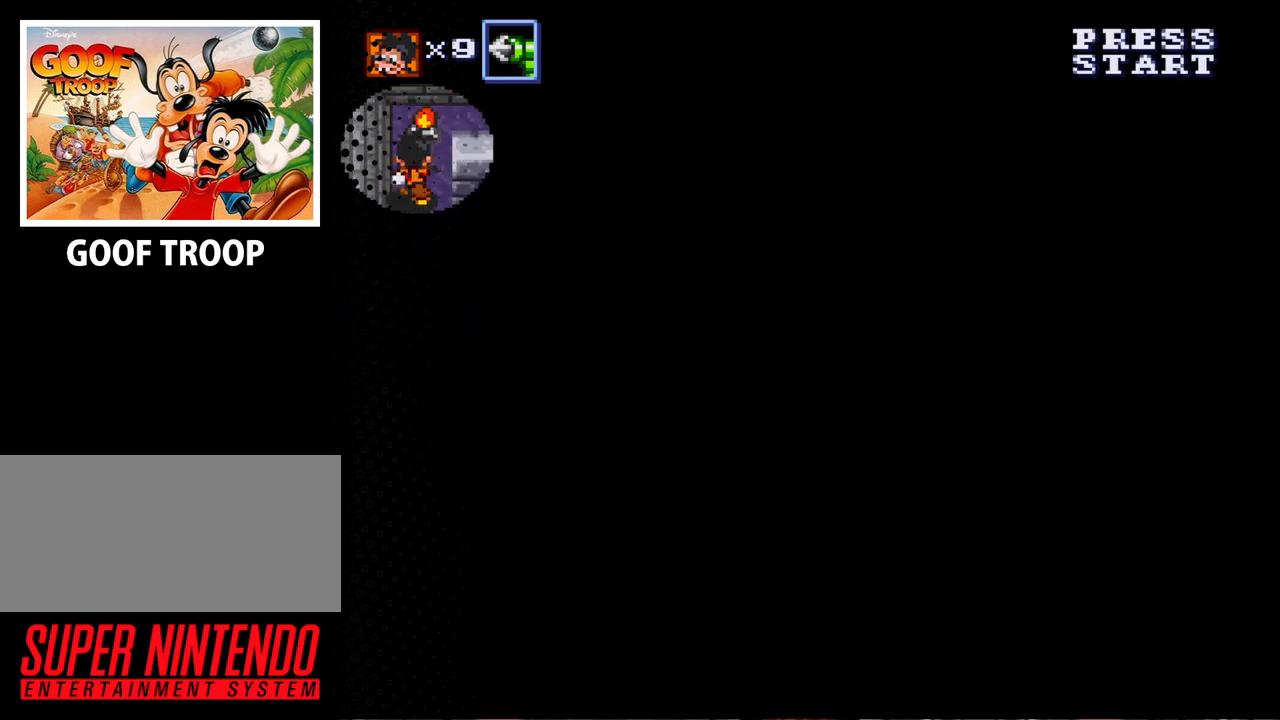
{"buttons": [], "events": [[233, "DPAD_UP", "up"]]}
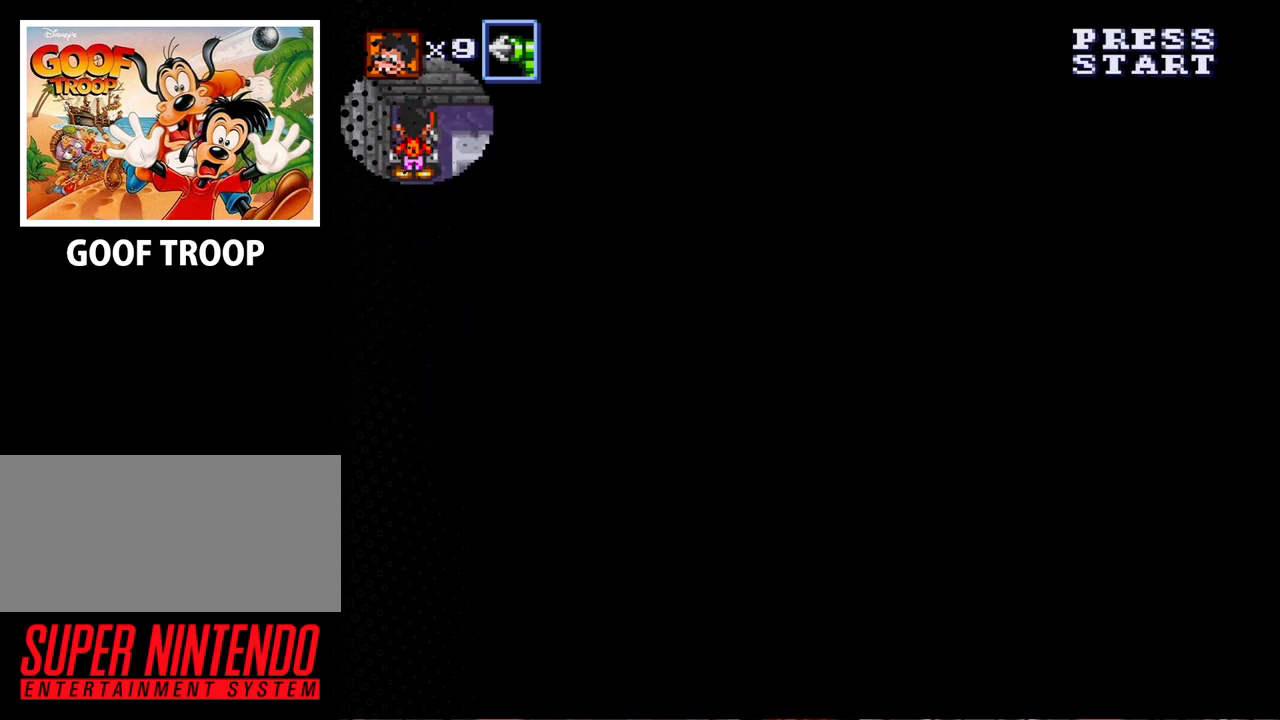
{"buttons": [], "events": [[300, "B", "down"], [433, "B", "up"]]}
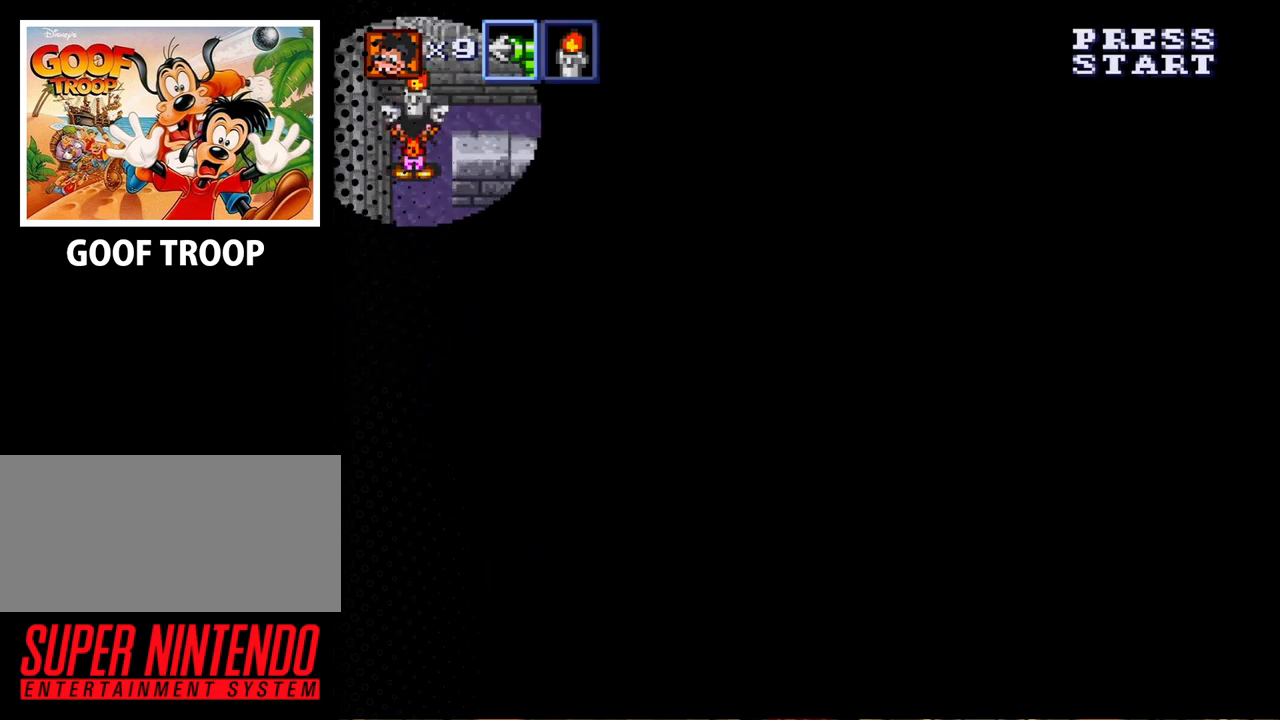
{"buttons": ["DPAD_DOWN"], "events": [[333, "DPAD_DOWN", "down"]]}
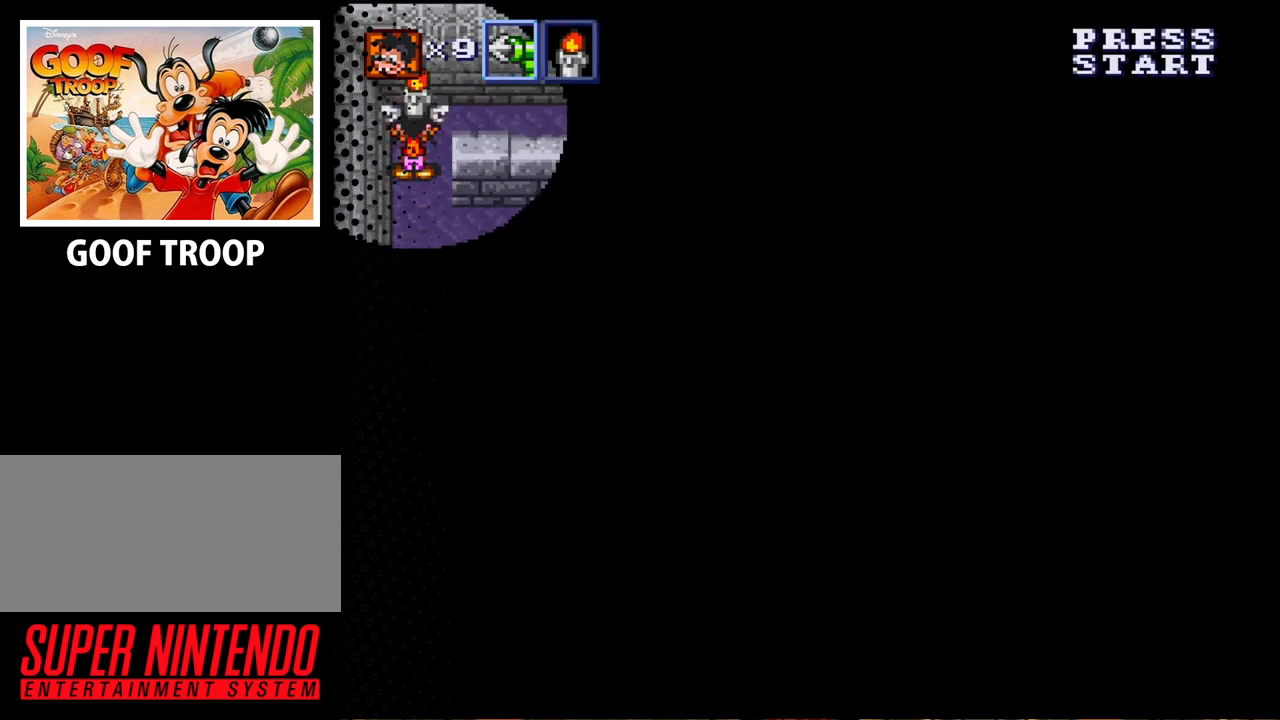
{"buttons": ["DPAD_DOWN"], "events": []}
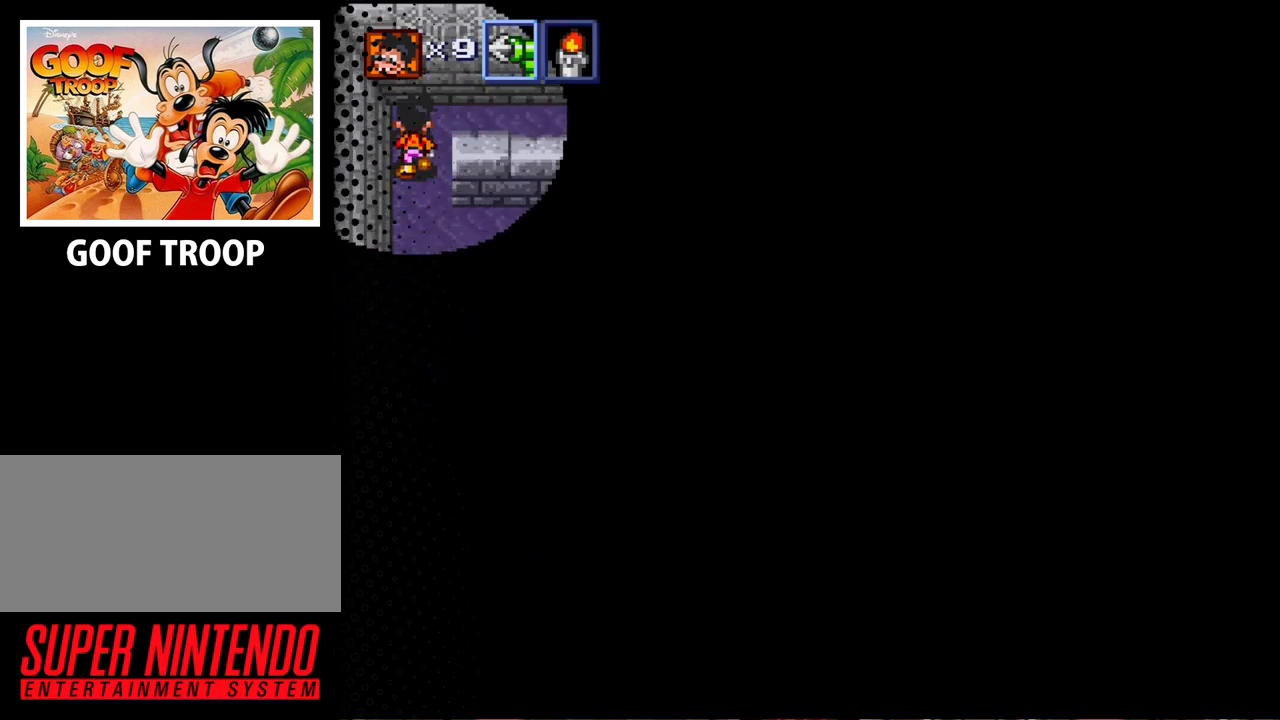
{"buttons": ["DPAD_DOWN"], "events": []}